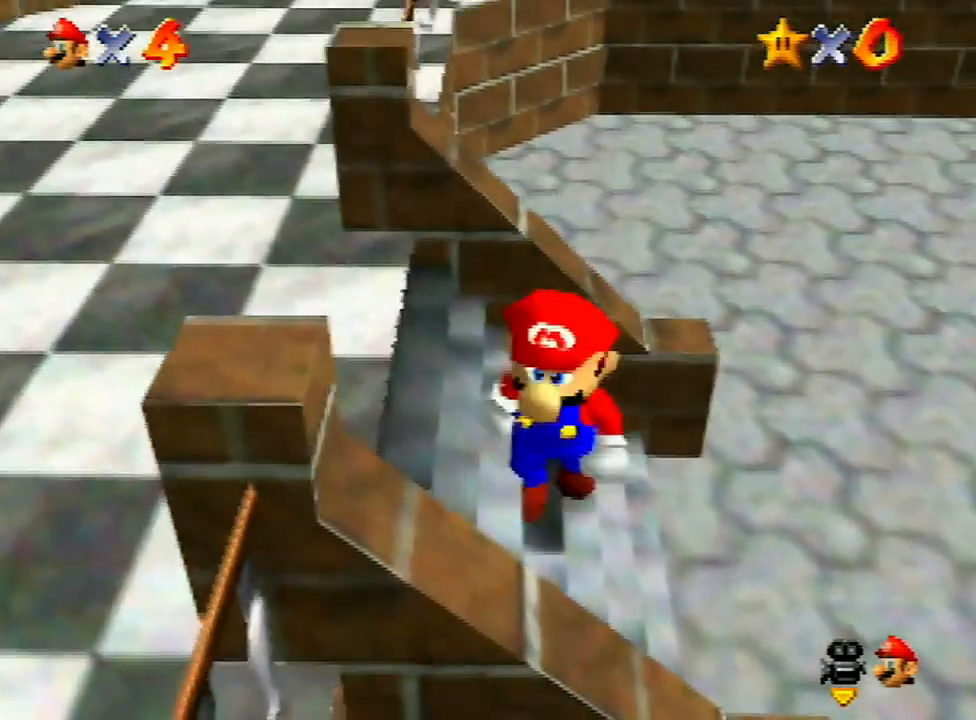
Gameplay with a controller (Nintendo layout); each line is a JSON object with the inputs held at the frame after it. "events" lists button and stick changes between this image and that frame as [ms after this image, input, new state], when the widget could be followed in between. Not read: L3 R3.
{"buttons": [], "left_stick": "up", "events": [[33, "left_stick", "up-left"], [400, "left_stick", "up"]]}
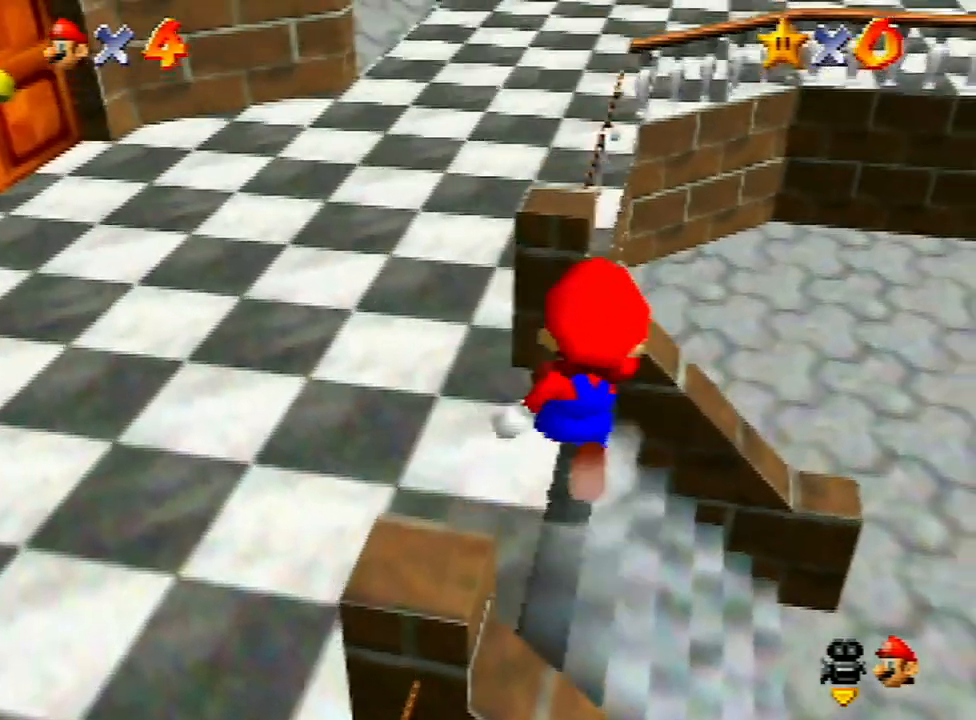
{"buttons": [], "left_stick": "center", "events": [[67, "left_stick", "up-right"], [167, "C_UP", "down"], [233, "C_UP", "up"], [233, "left_stick", "center"]]}
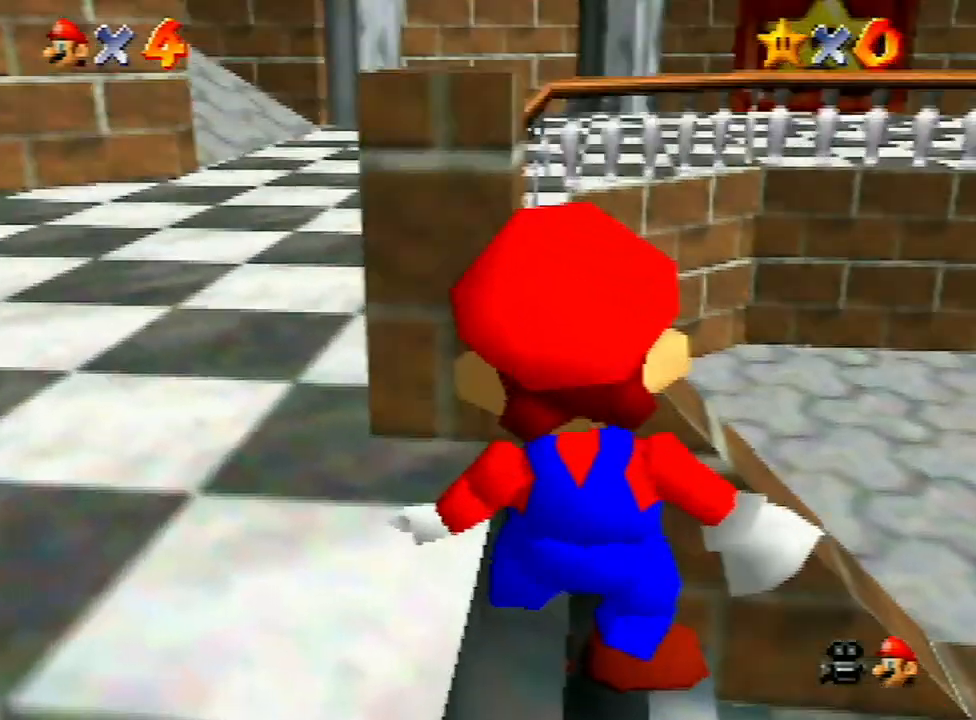
{"buttons": [], "left_stick": "left", "events": [[100, "left_stick", "left"], [233, "left_stick", "center"], [500, "left_stick", "left"]]}
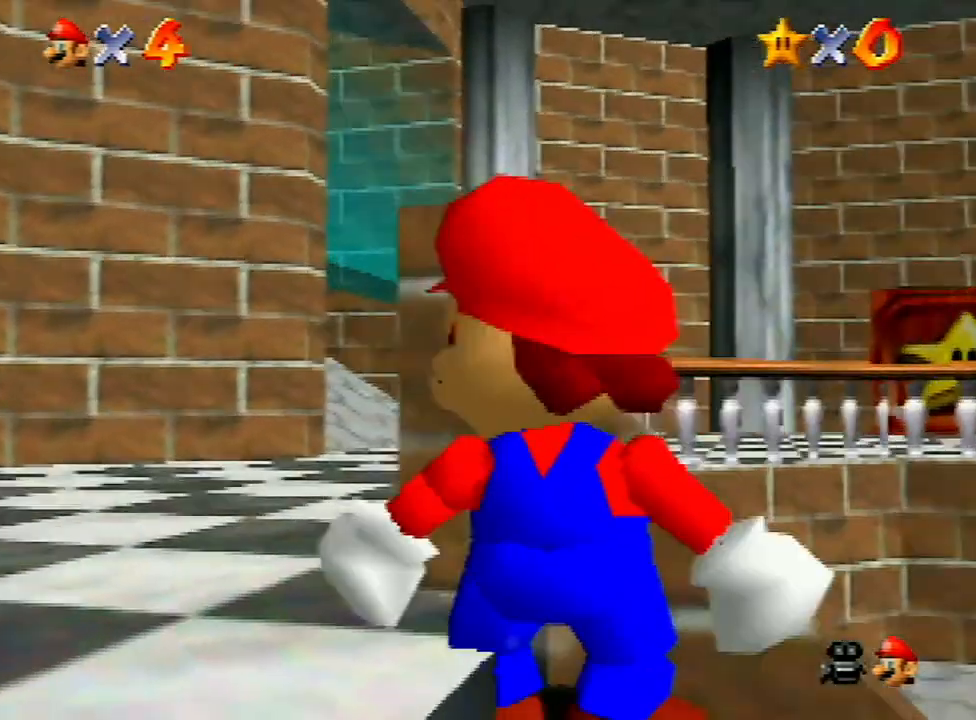
{"buttons": [], "left_stick": "center", "events": [[100, "left_stick", "center"], [367, "left_stick", "left"], [433, "left_stick", "center"]]}
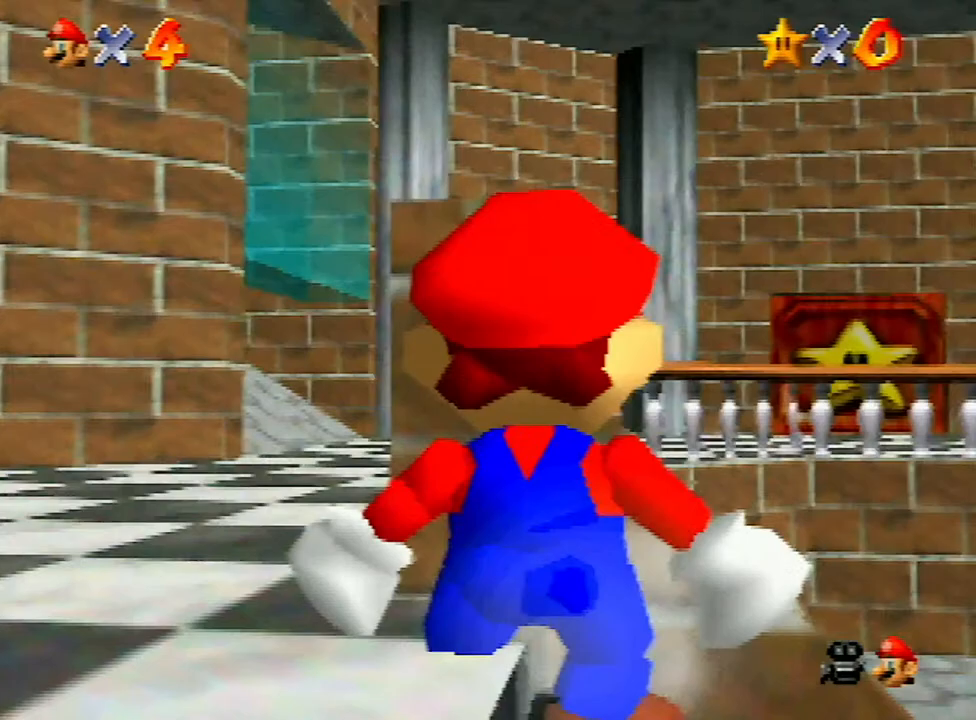
{"buttons": [], "left_stick": "center", "events": []}
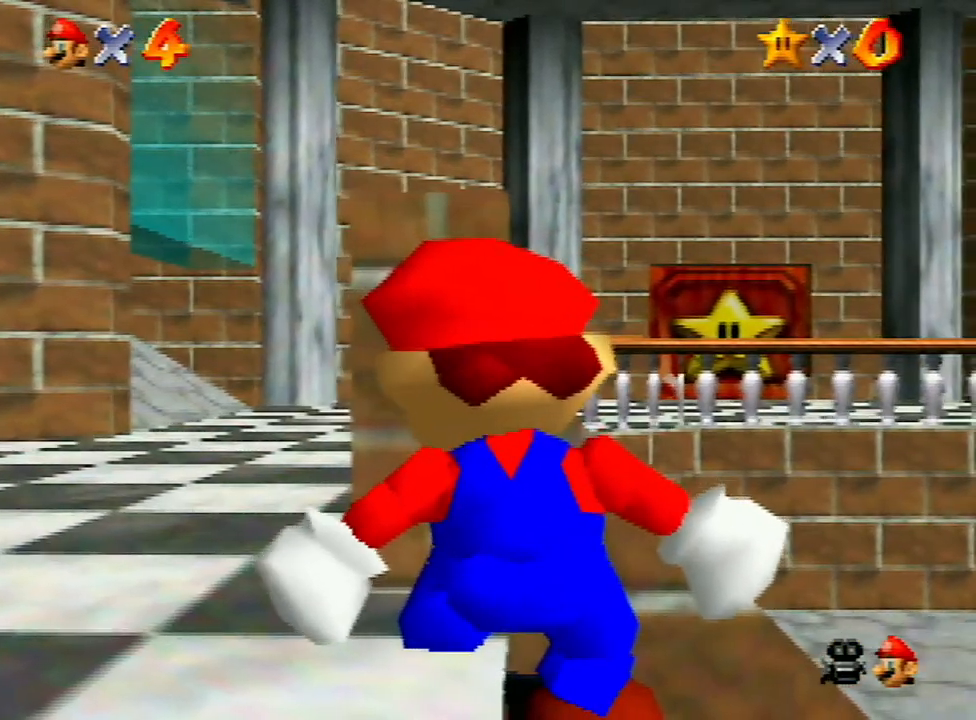
{"buttons": [], "left_stick": "center", "events": []}
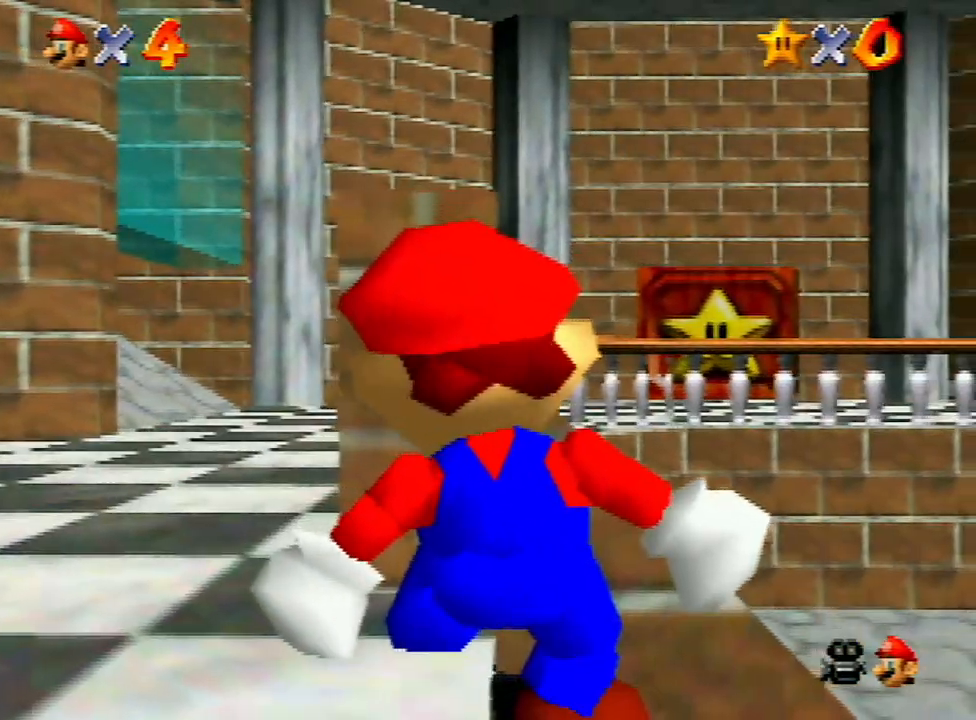
{"buttons": [], "left_stick": "up", "events": [[100, "C_DOWN", "down"], [167, "C_DOWN", "up"], [300, "left_stick", "up"]]}
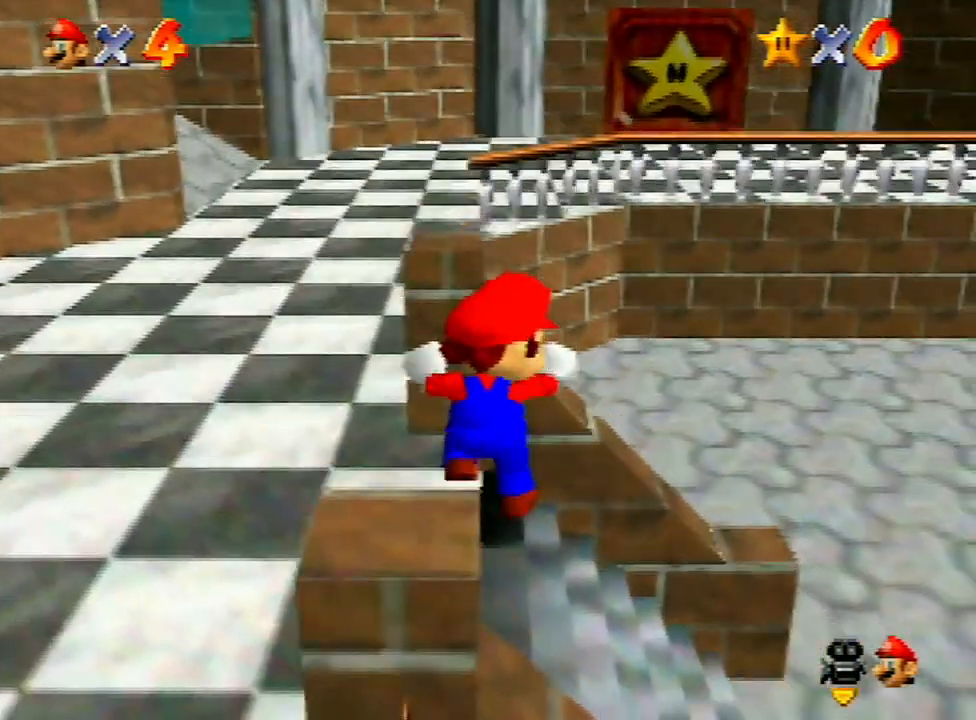
{"buttons": [], "left_stick": "up", "events": []}
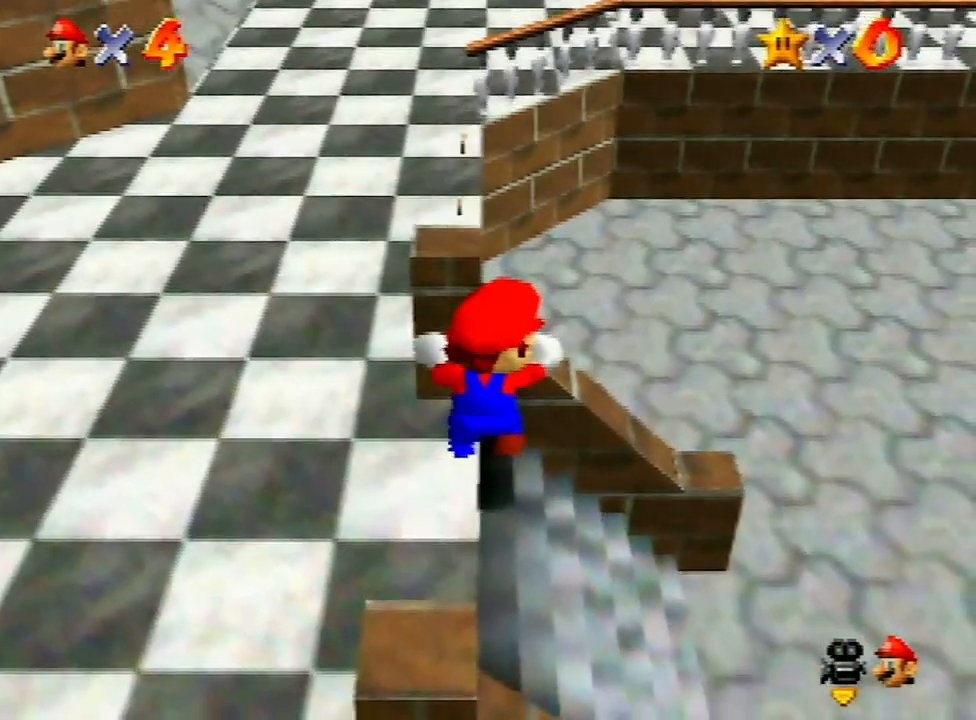
{"buttons": [], "left_stick": "up", "events": []}
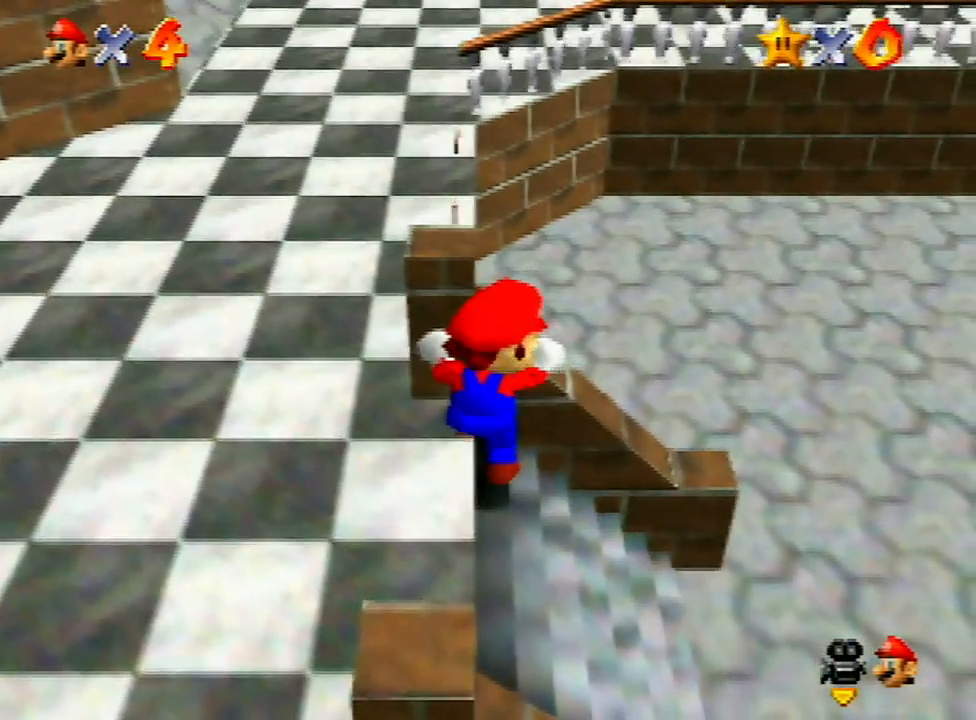
{"buttons": [], "left_stick": "center", "events": [[433, "left_stick", "center"]]}
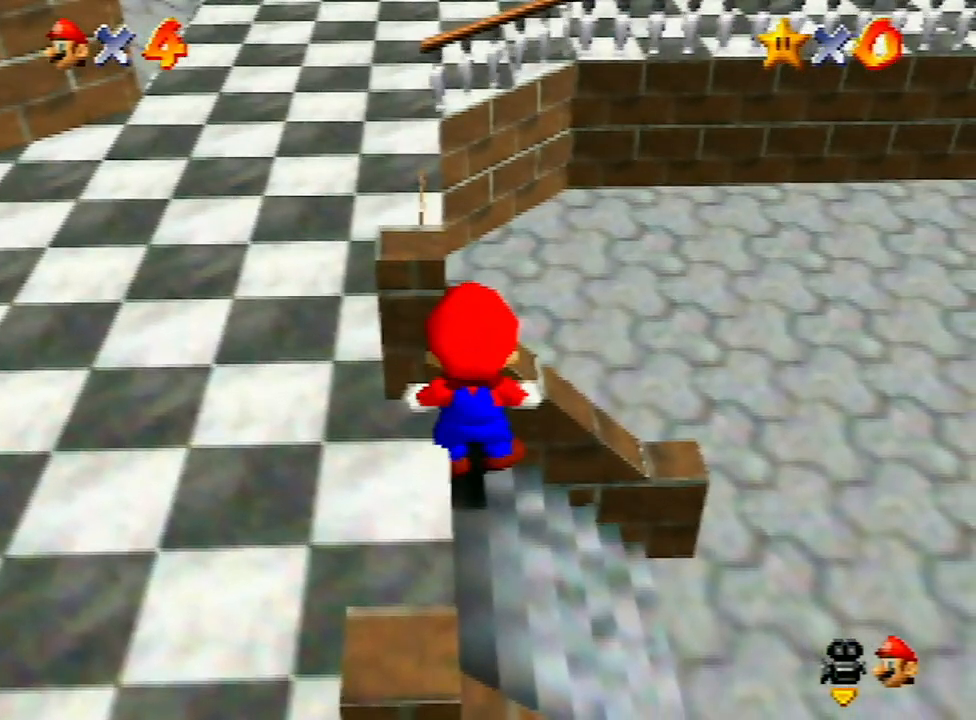
{"buttons": [], "left_stick": "down", "events": [[300, "left_stick", "down"]]}
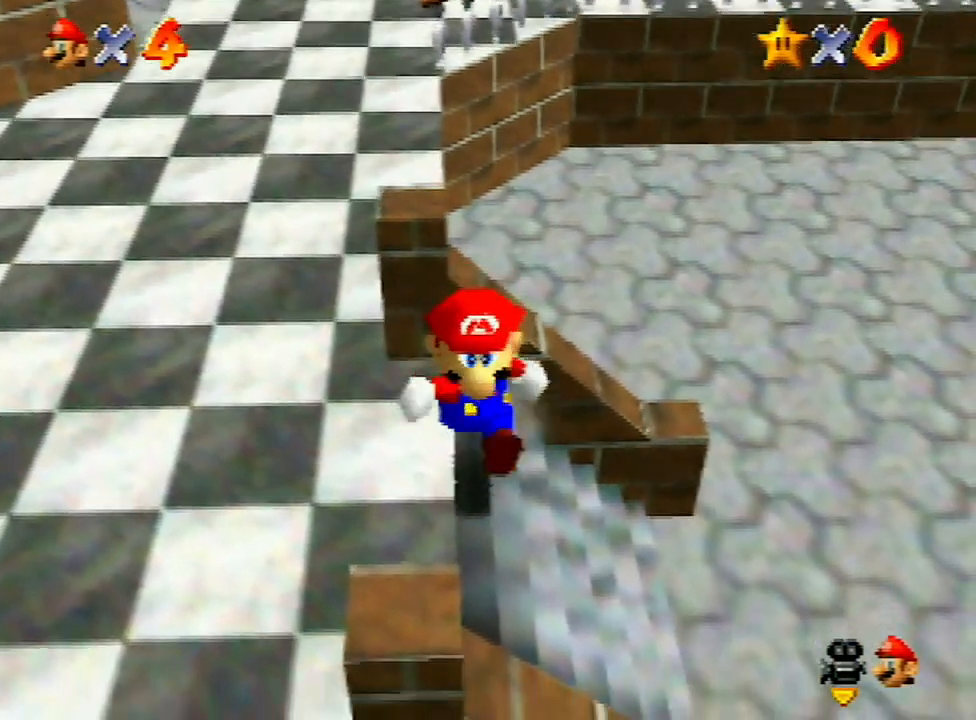
{"buttons": ["Z"], "left_stick": "up", "events": [[167, "Z", "down"], [233, "A", "down"], [233, "left_stick", "center"], [300, "A", "up"], [300, "left_stick", "up"], [467, "Z", "up"], [500, "Z", "down"]]}
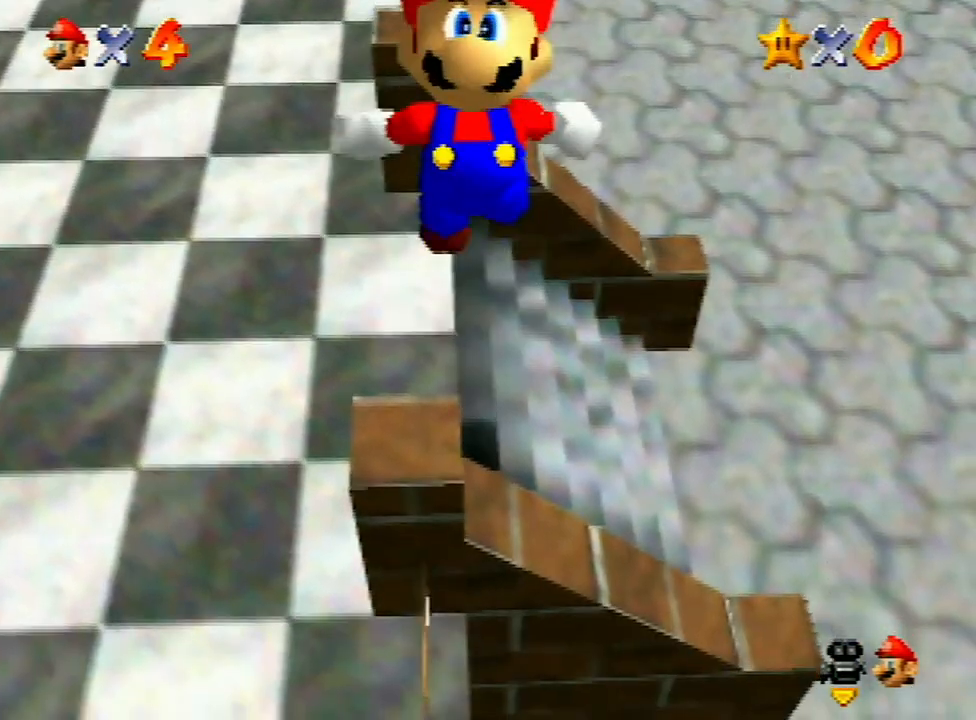
{"buttons": ["Z"], "left_stick": "up", "events": []}
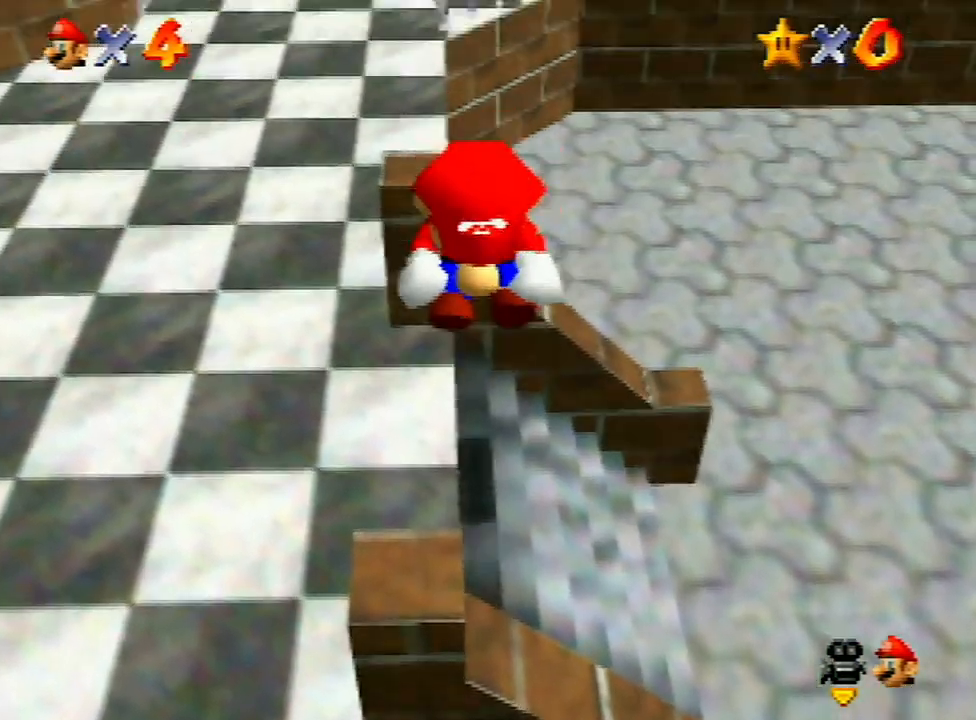
{"buttons": ["Z"], "left_stick": "up-left", "events": [[200, "A", "down"], [200, "left_stick", "up-left"], [233, "A", "up"], [300, "A", "down"], [333, "A", "up"], [433, "A", "down"], [467, "A", "up"]]}
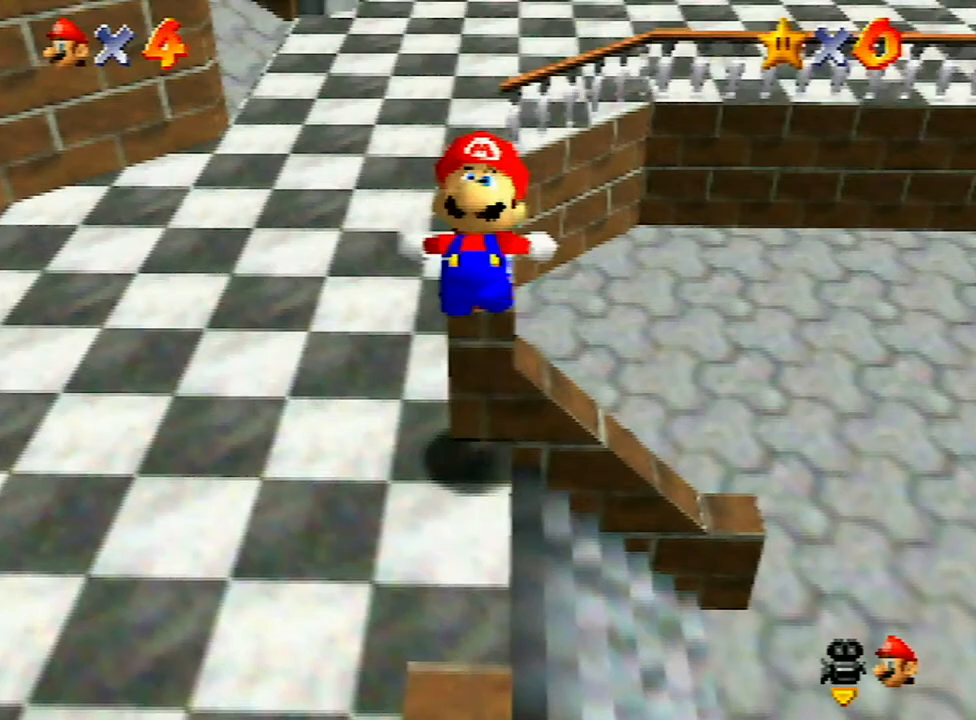
{"buttons": [], "left_stick": "down-left", "events": [[67, "A", "down"], [133, "A", "up"], [167, "A", "down"], [233, "A", "up"], [300, "left_stick", "left"], [333, "Z", "up"], [433, "left_stick", "down-left"]]}
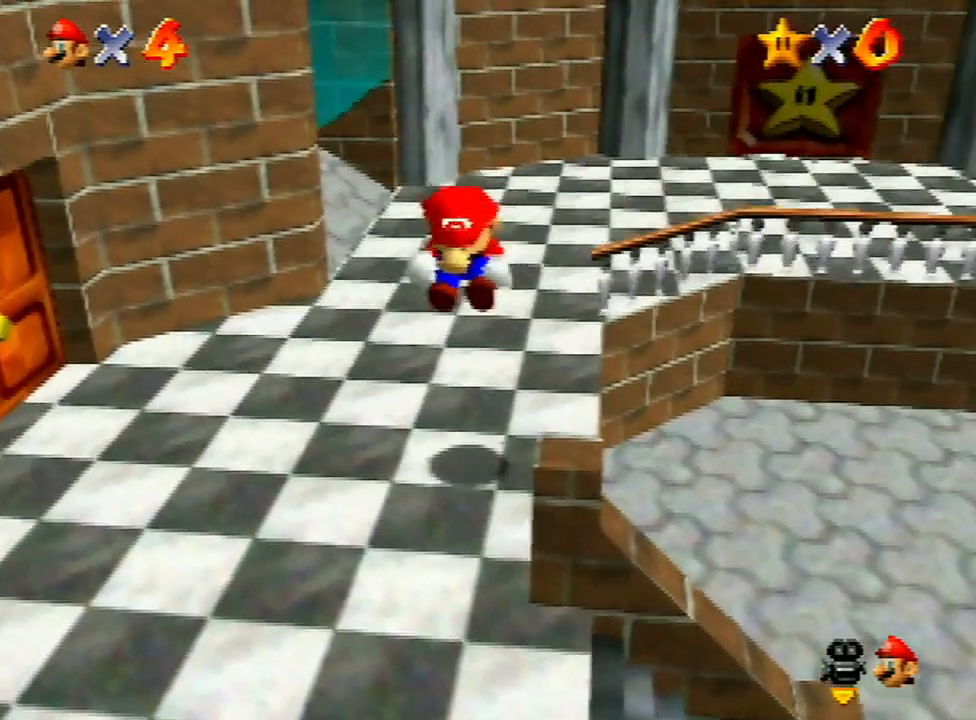
{"buttons": [], "left_stick": "down-left", "events": []}
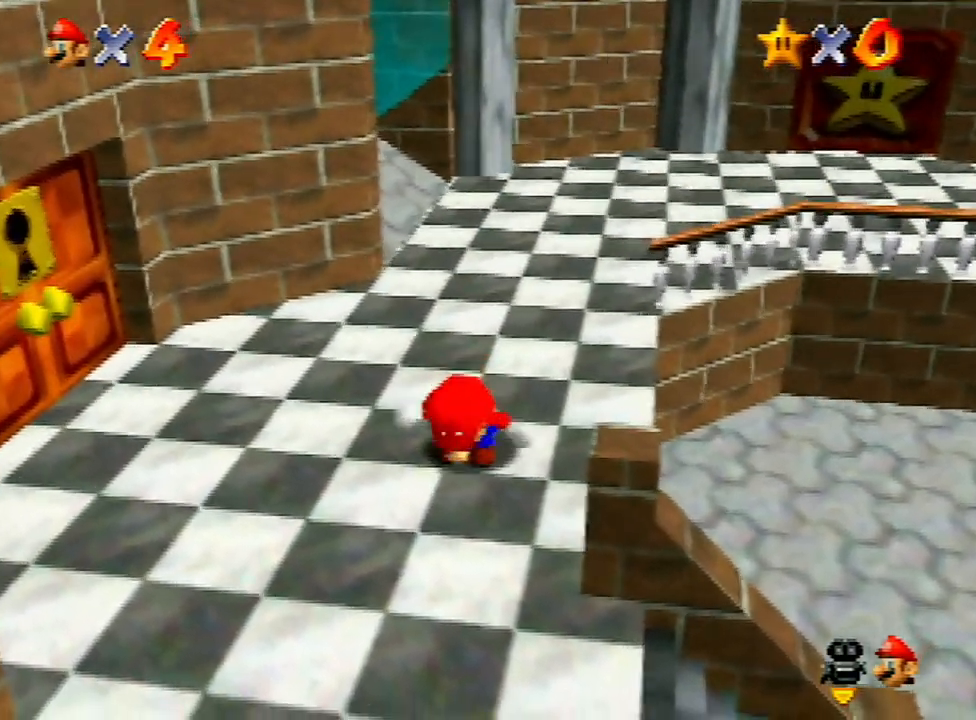
{"buttons": [], "left_stick": "right", "events": [[300, "left_stick", "down"], [467, "left_stick", "right"]]}
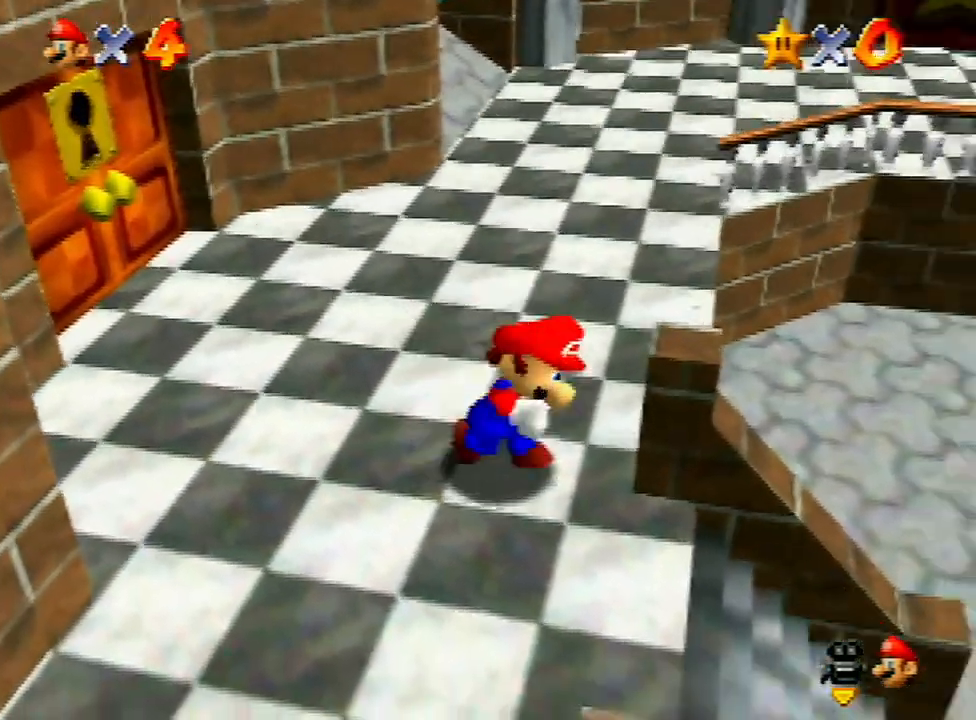
{"buttons": [], "left_stick": "center", "events": [[200, "left_stick", "up-right"], [267, "C_UP", "down"], [333, "C_UP", "up"], [333, "left_stick", "center"]]}
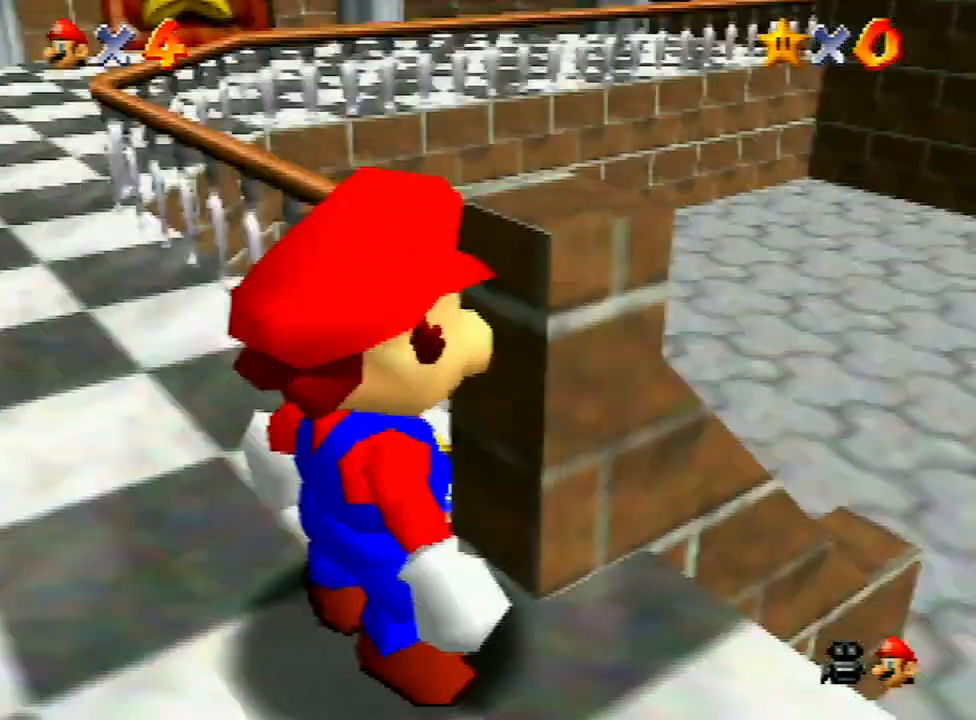
{"buttons": [], "left_stick": "up-right", "events": [[233, "left_stick", "down"], [433, "left_stick", "right"], [500, "left_stick", "up-right"]]}
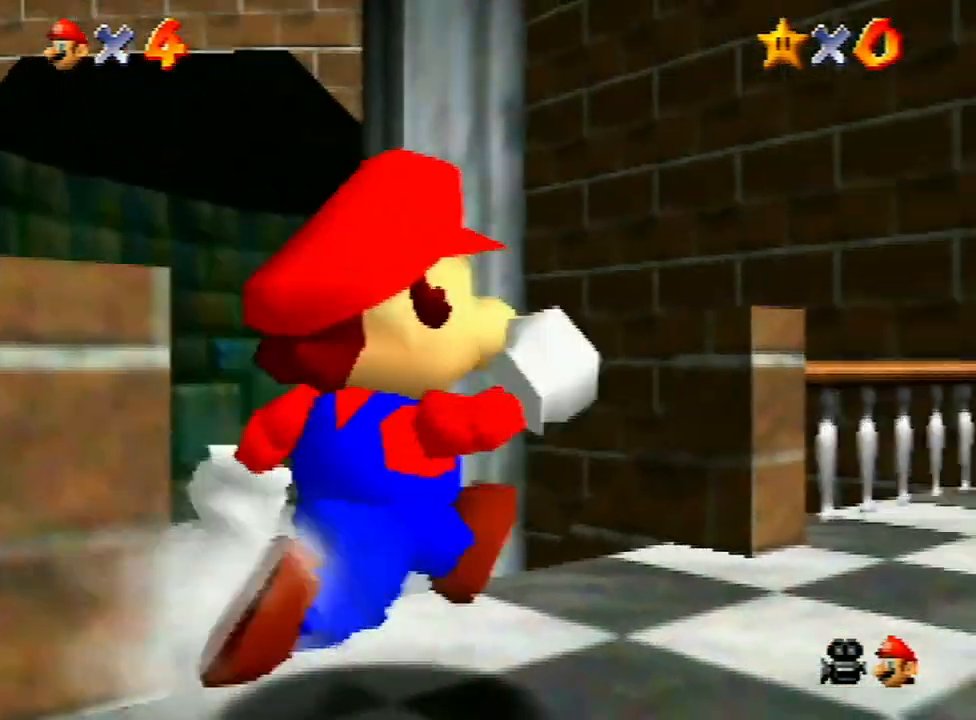
{"buttons": [], "left_stick": "center", "events": [[33, "left_stick", "up"], [133, "left_stick", "up-left"], [267, "left_stick", "left"], [400, "left_stick", "center"]]}
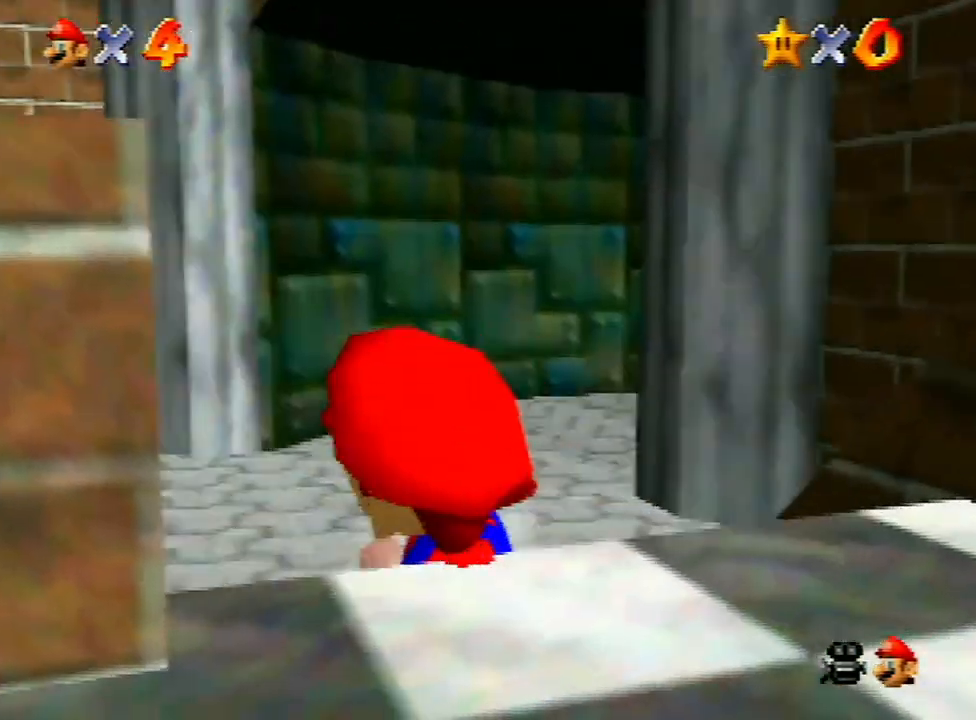
{"buttons": [], "left_stick": "down-left", "events": [[233, "left_stick", "left"], [300, "left_stick", "down-left"]]}
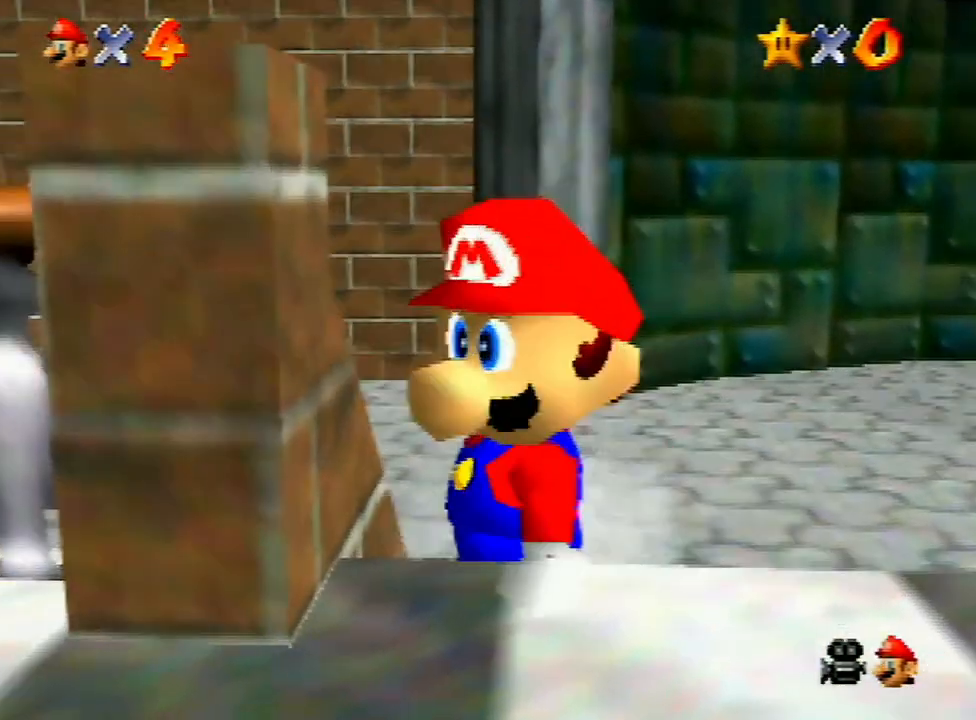
{"buttons": [], "left_stick": "center", "events": [[300, "left_stick", "center"]]}
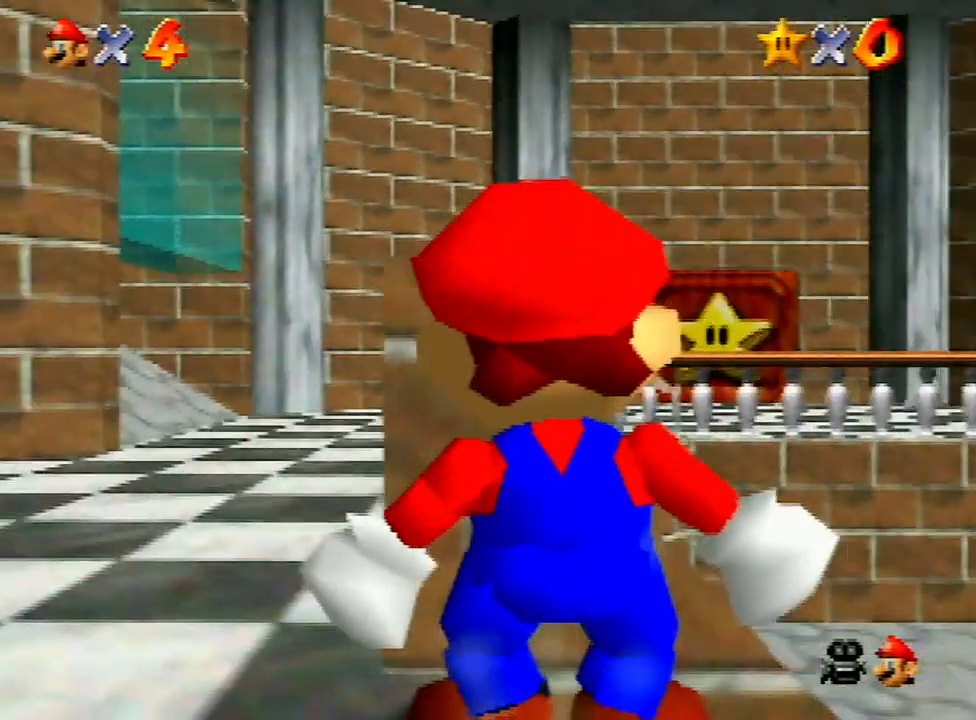
{"buttons": [], "left_stick": "center", "events": []}
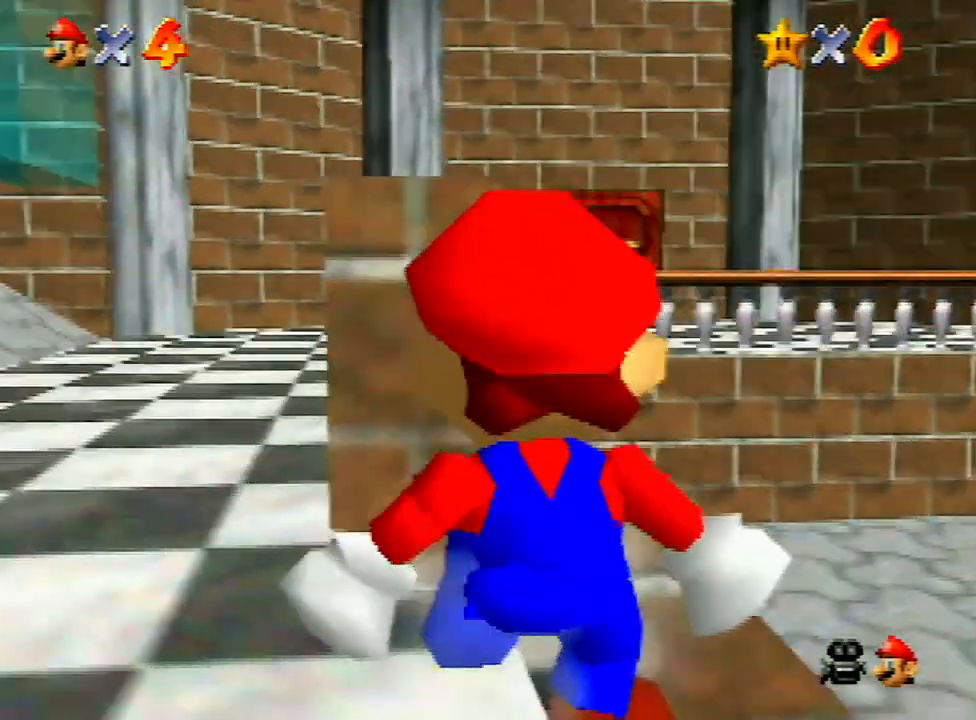
{"buttons": [], "left_stick": "center", "events": []}
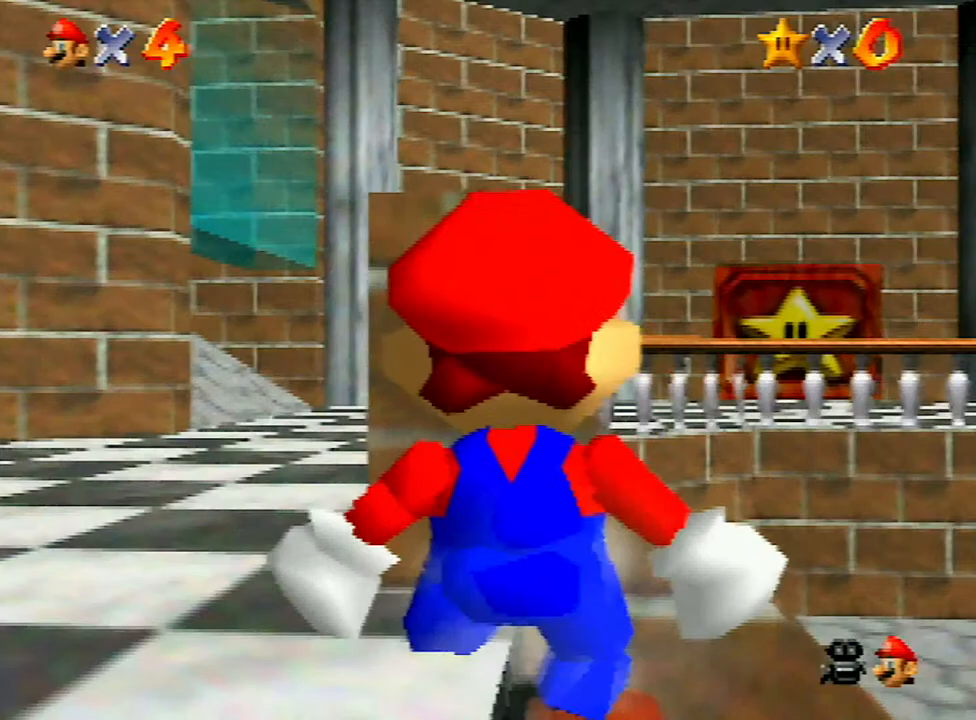
{"buttons": [], "left_stick": "center", "events": [[433, "C_DOWN", "down"], [500, "C_DOWN", "up"]]}
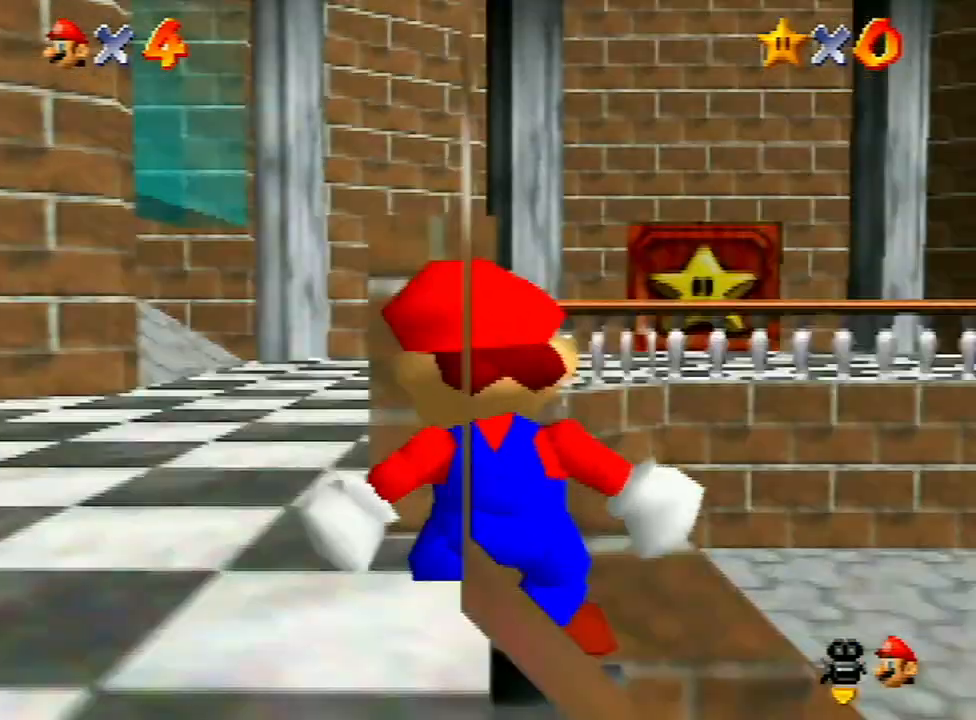
{"buttons": [], "left_stick": "up", "events": [[133, "left_stick", "up"]]}
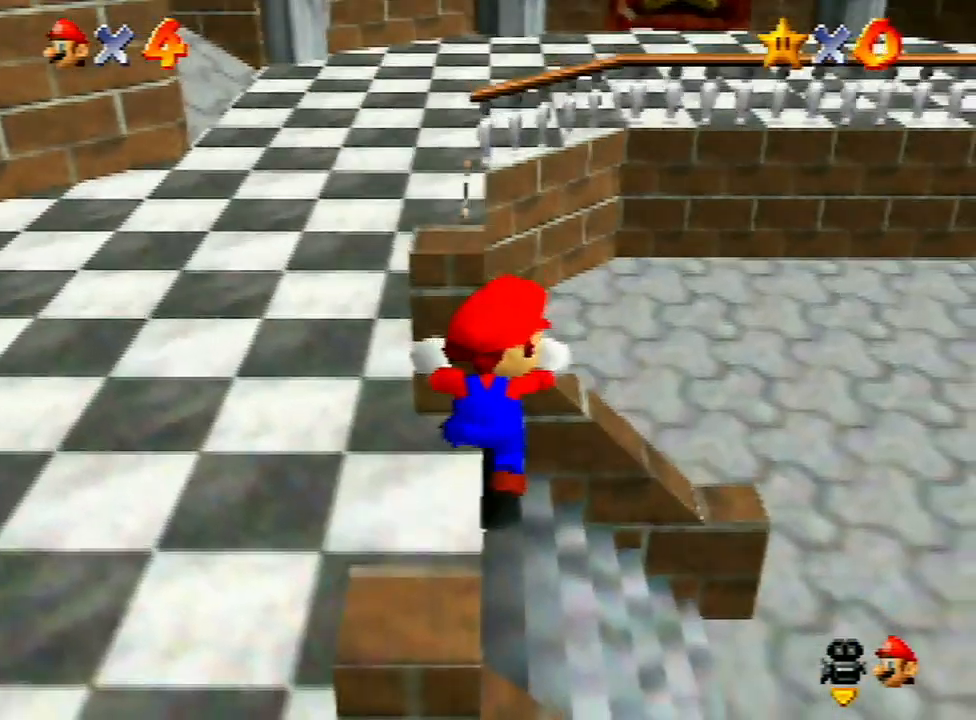
{"buttons": [], "left_stick": "up", "events": []}
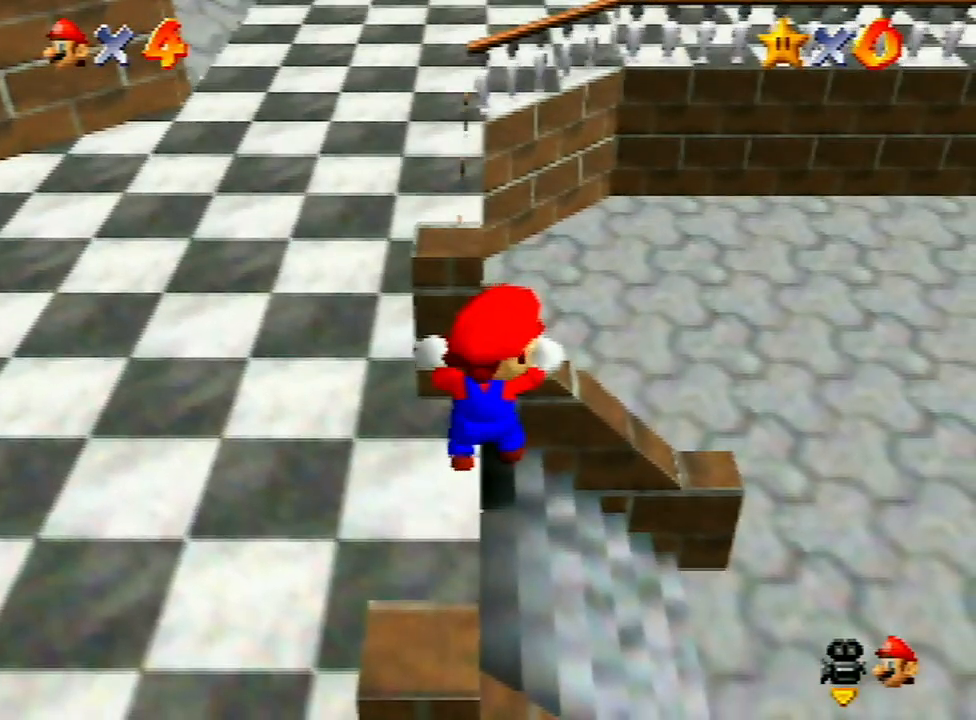
{"buttons": [], "left_stick": "up", "events": []}
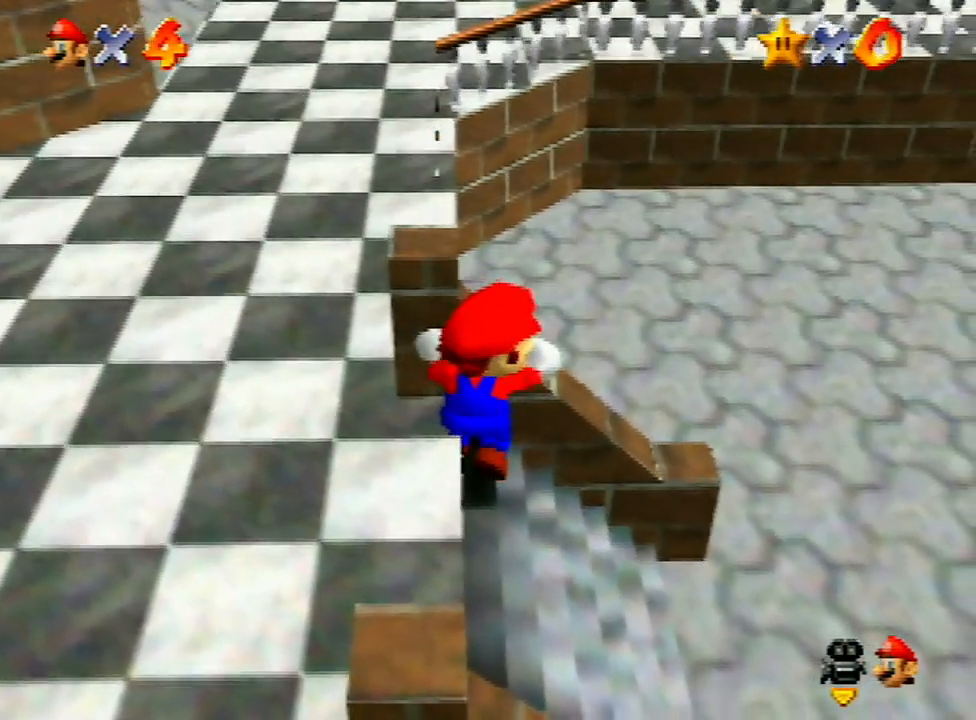
{"buttons": [], "left_stick": "down", "events": [[133, "left_stick", "center"], [500, "left_stick", "down"]]}
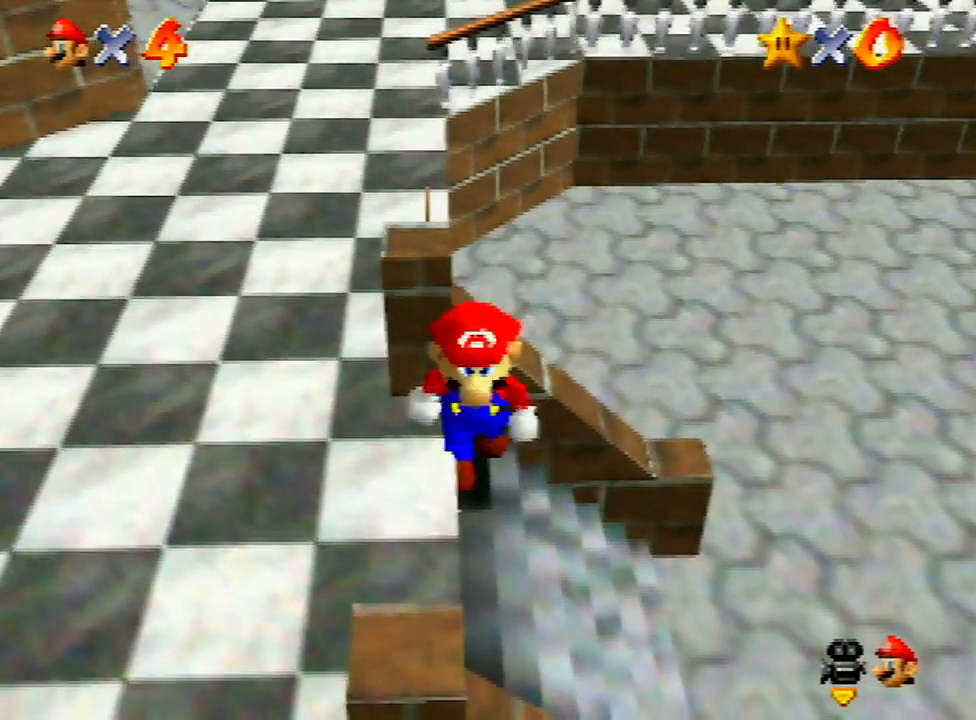
{"buttons": ["Z"], "left_stick": "up", "events": [[400, "Z", "down"], [400, "left_stick", "center"], [433, "A", "down"], [467, "left_stick", "up"], [500, "A", "up"]]}